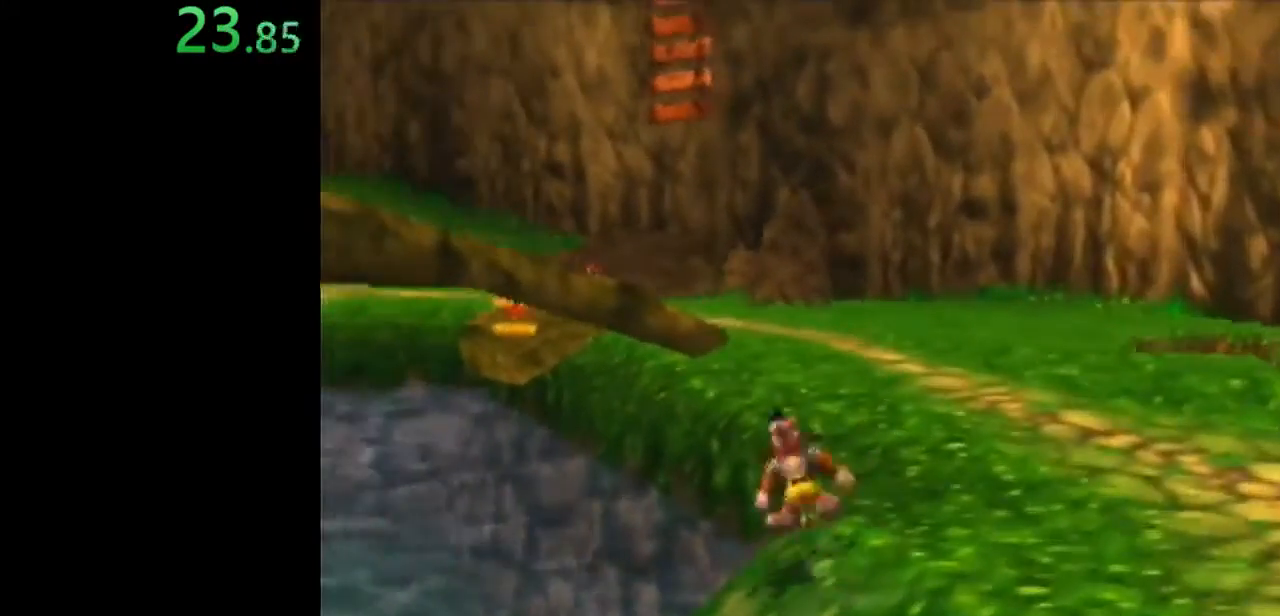
Gameplay with a controller (Nintendo layout); each line is a JSON object with the inputs held at the frame after it. "events" lists button and stick changes between this image and that frame as [ms after this image, input, new state], when the widget could be followed in between. Not read: L1 L3 R1 R3.
{"buttons": ["Z"], "left_stick": "up-right", "events": [[133, "A", "up"], [267, "left_stick", "up-right"]]}
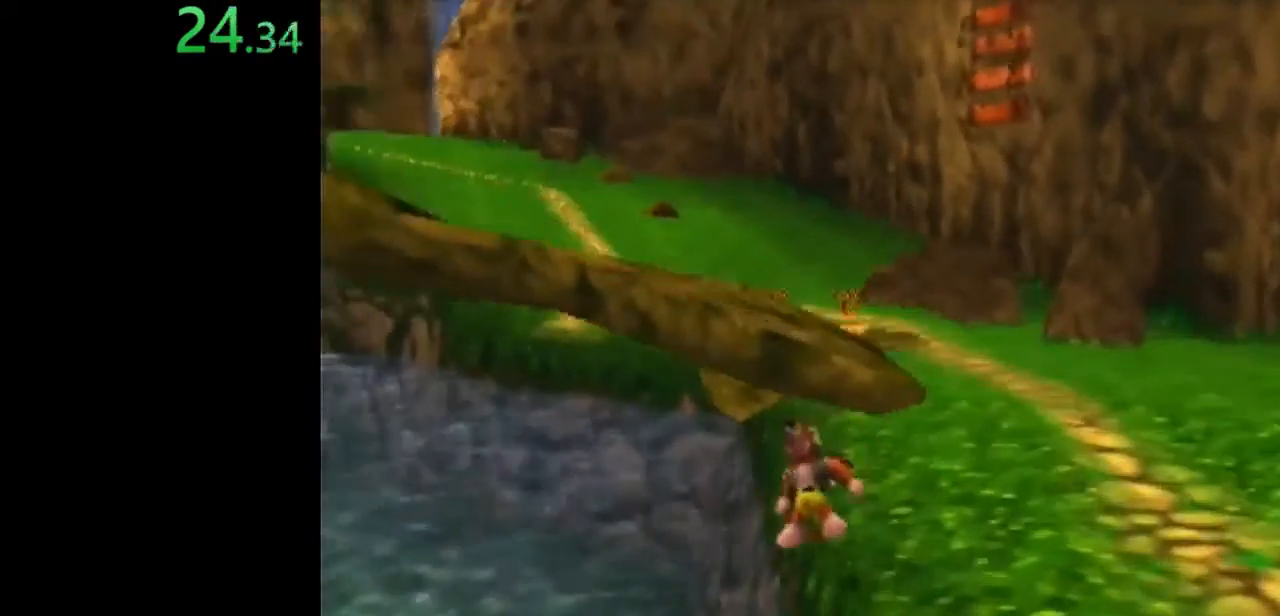
{"buttons": ["A", "Z"], "left_stick": "up", "events": [[167, "left_stick", "up"], [233, "A", "down"]]}
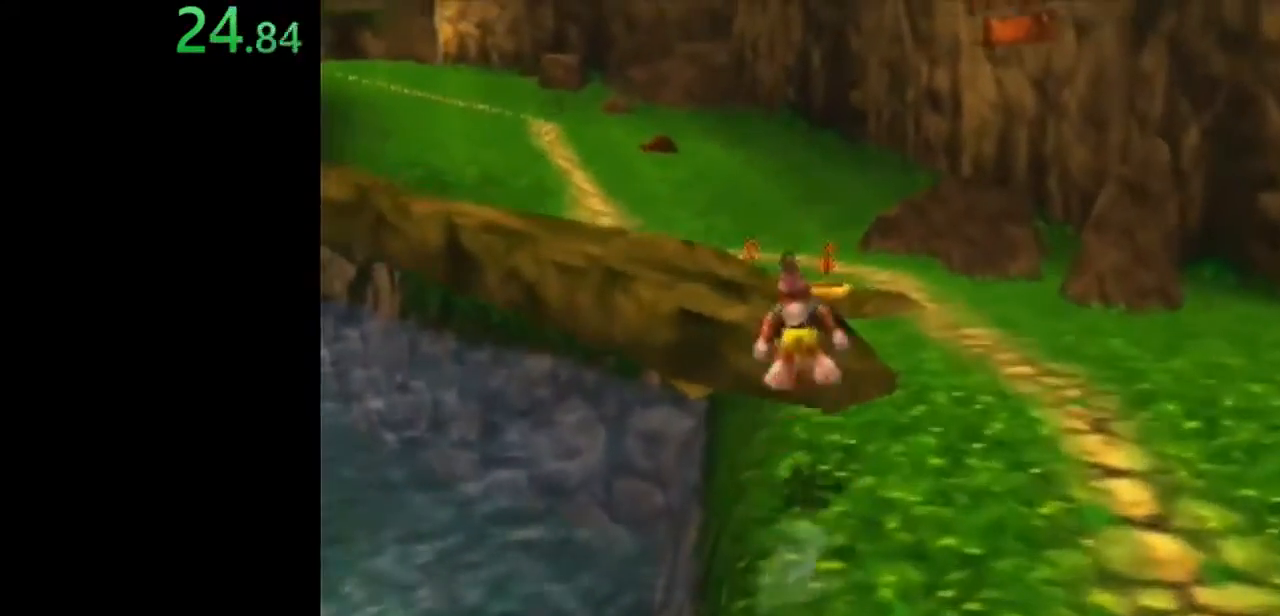
{"buttons": ["Z"], "left_stick": "up", "events": [[467, "A", "up"]]}
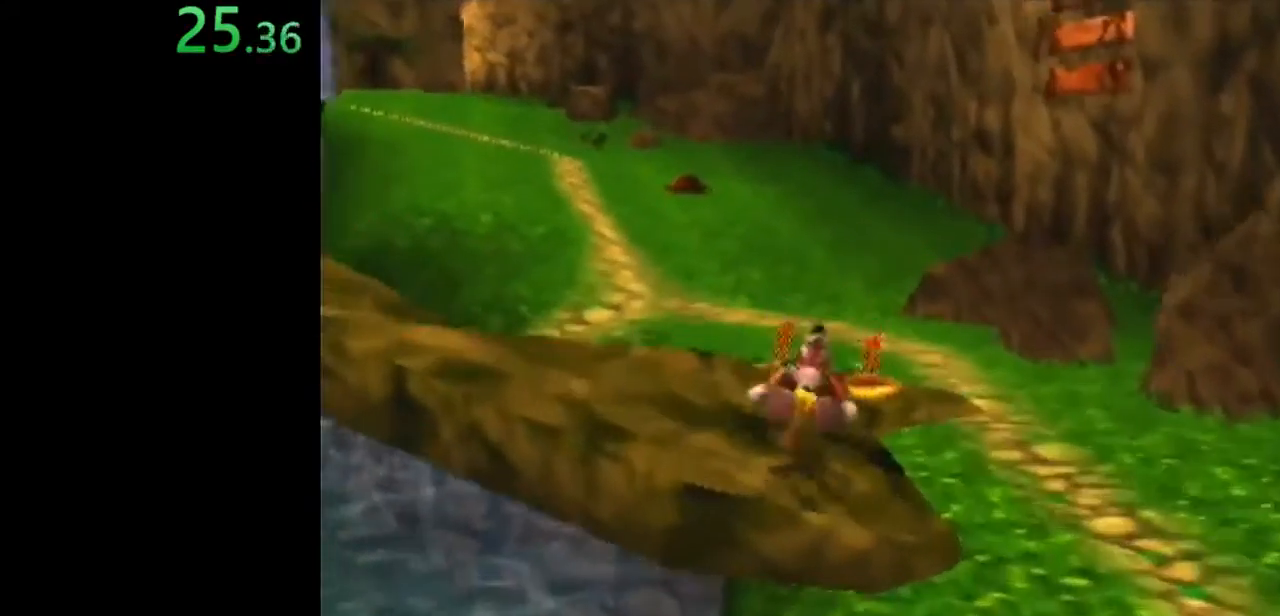
{"buttons": ["A", "Z"], "left_stick": "up", "events": [[233, "A", "down"]]}
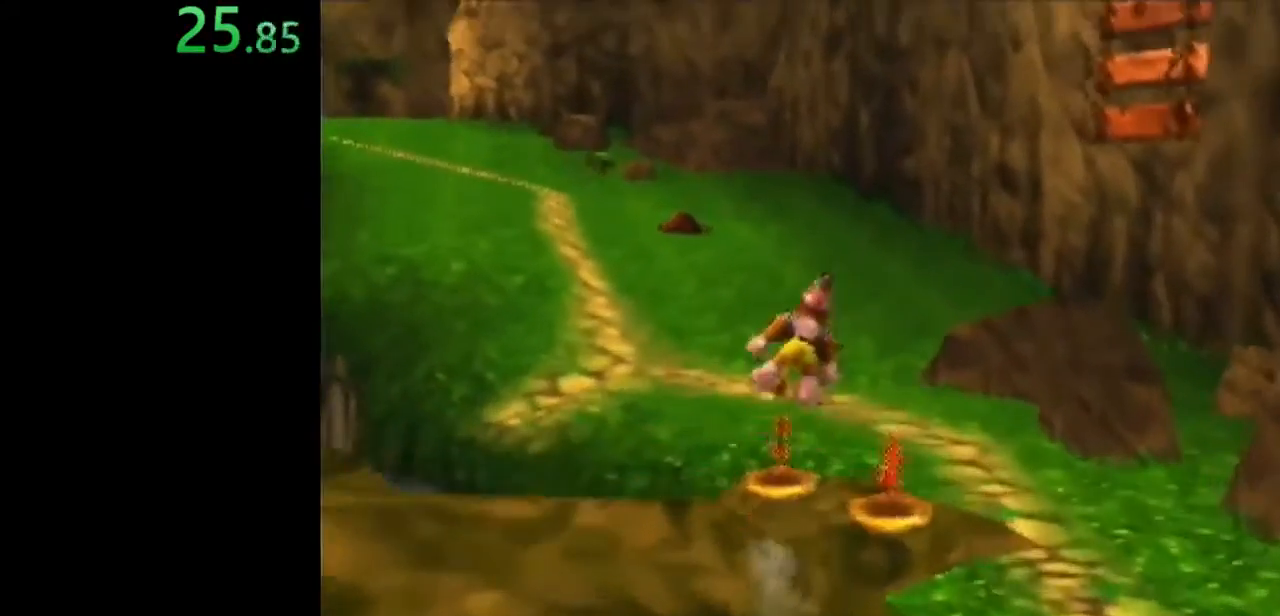
{"buttons": ["A", "Z"], "left_stick": "up", "events": []}
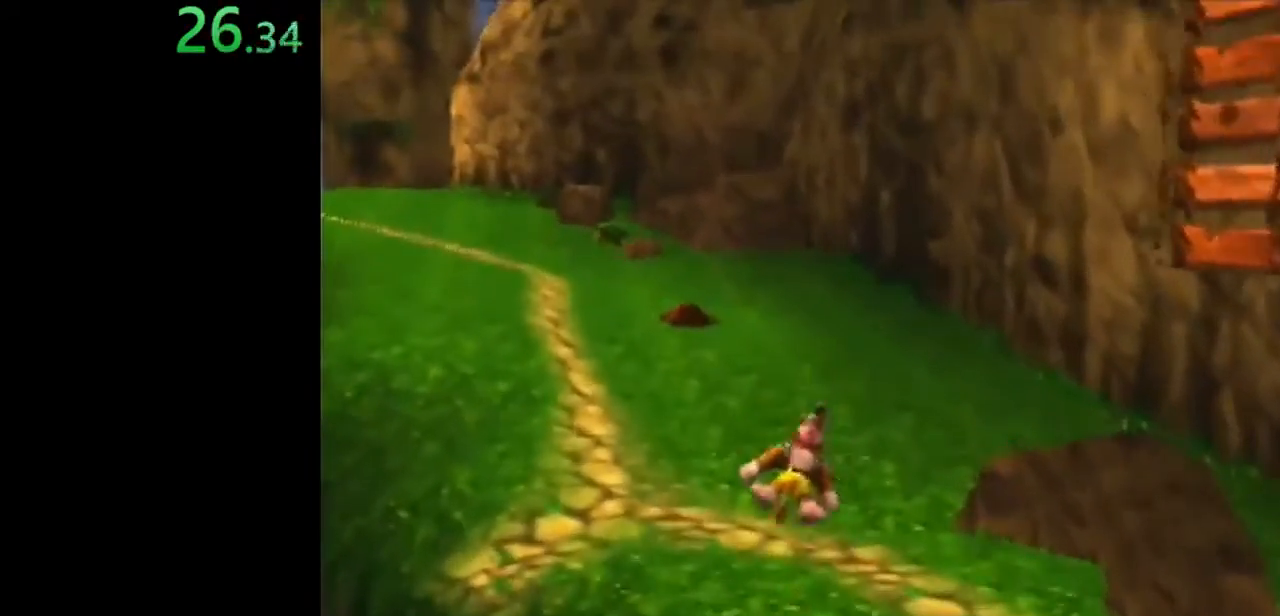
{"buttons": ["Z"], "left_stick": "up", "events": [[233, "A", "up"]]}
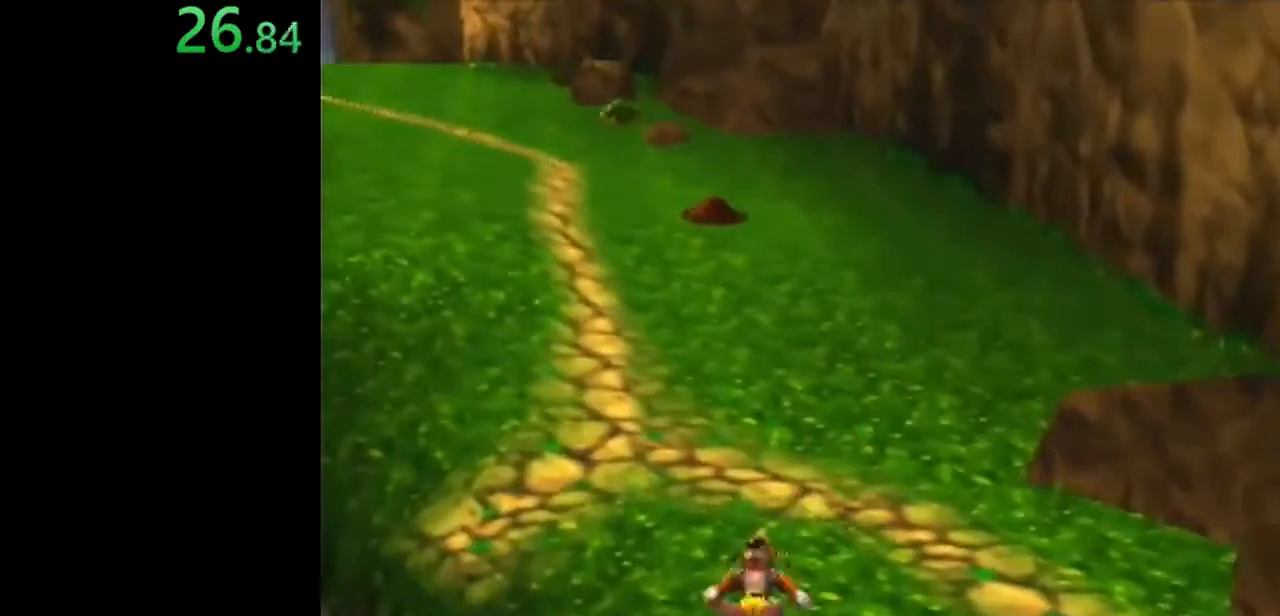
{"buttons": ["Z"], "left_stick": "up-left", "events": [[233, "A", "down"], [400, "A", "up"], [467, "left_stick", "up-left"]]}
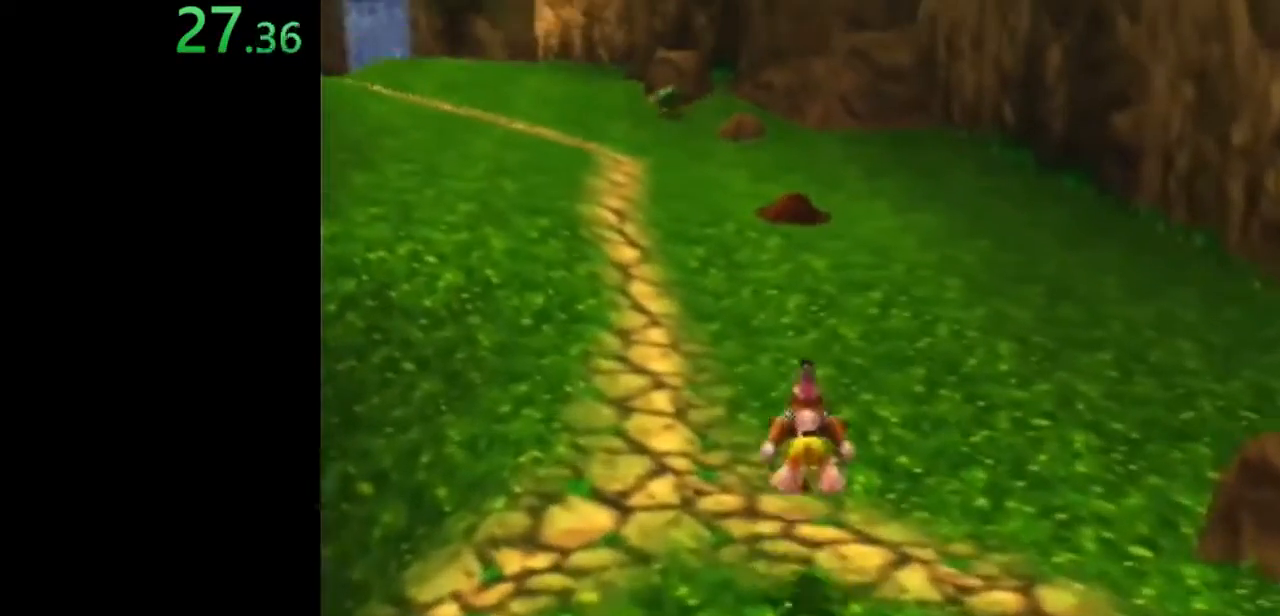
{"buttons": ["Z"], "left_stick": "up", "events": [[200, "left_stick", "up"]]}
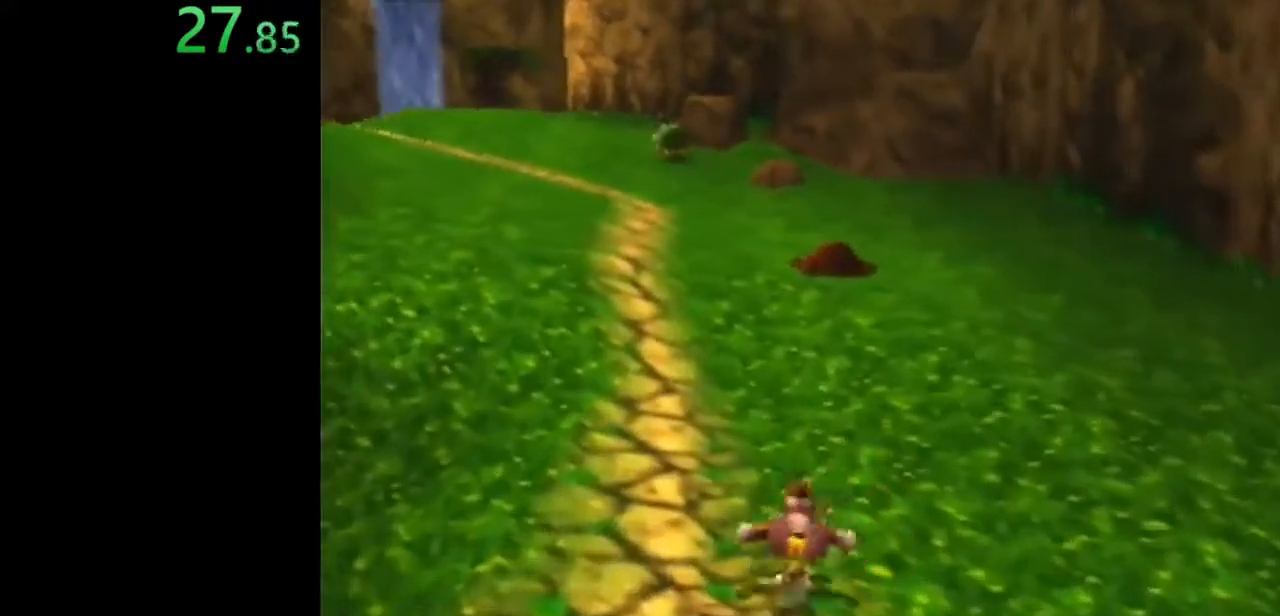
{"buttons": ["Z"], "left_stick": "up", "events": [[33, "A", "down"], [133, "A", "up"]]}
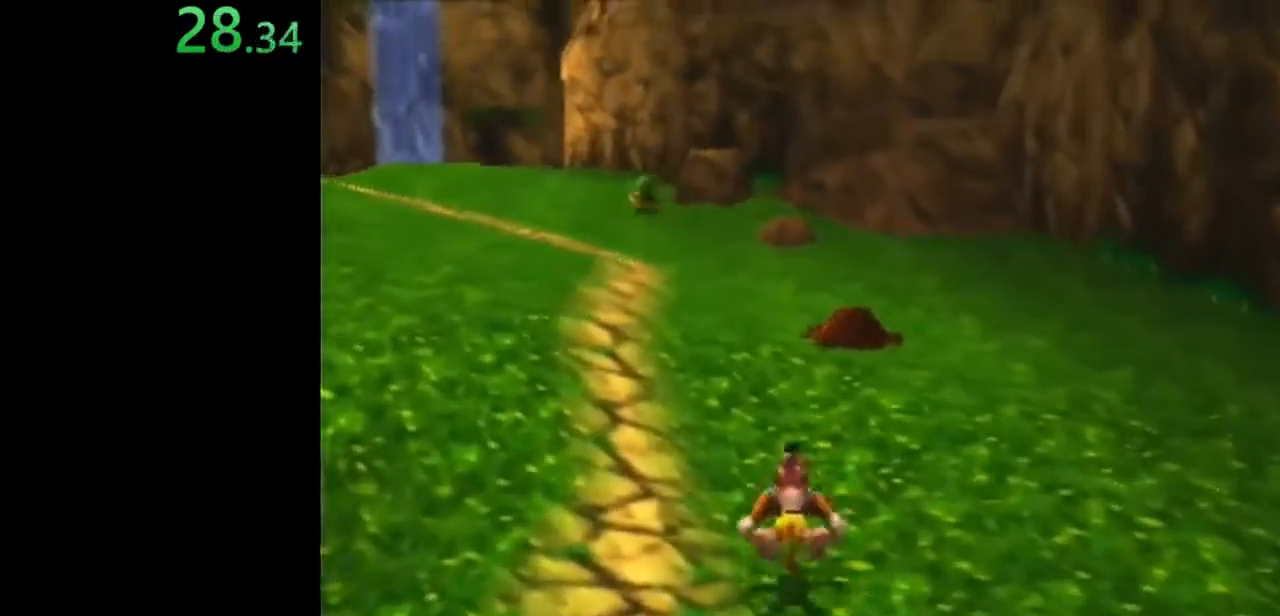
{"buttons": ["Z"], "left_stick": "up", "events": [[167, "A", "down"], [267, "A", "up"]]}
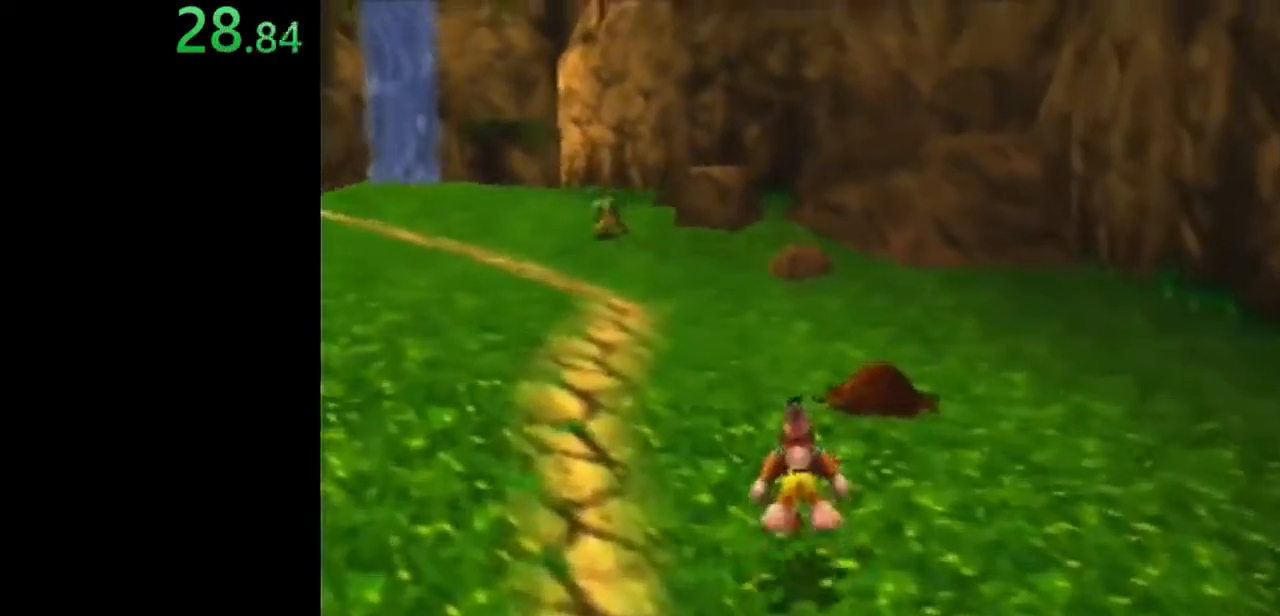
{"buttons": ["Z"], "left_stick": "up", "events": [[267, "A", "down"], [367, "A", "up"]]}
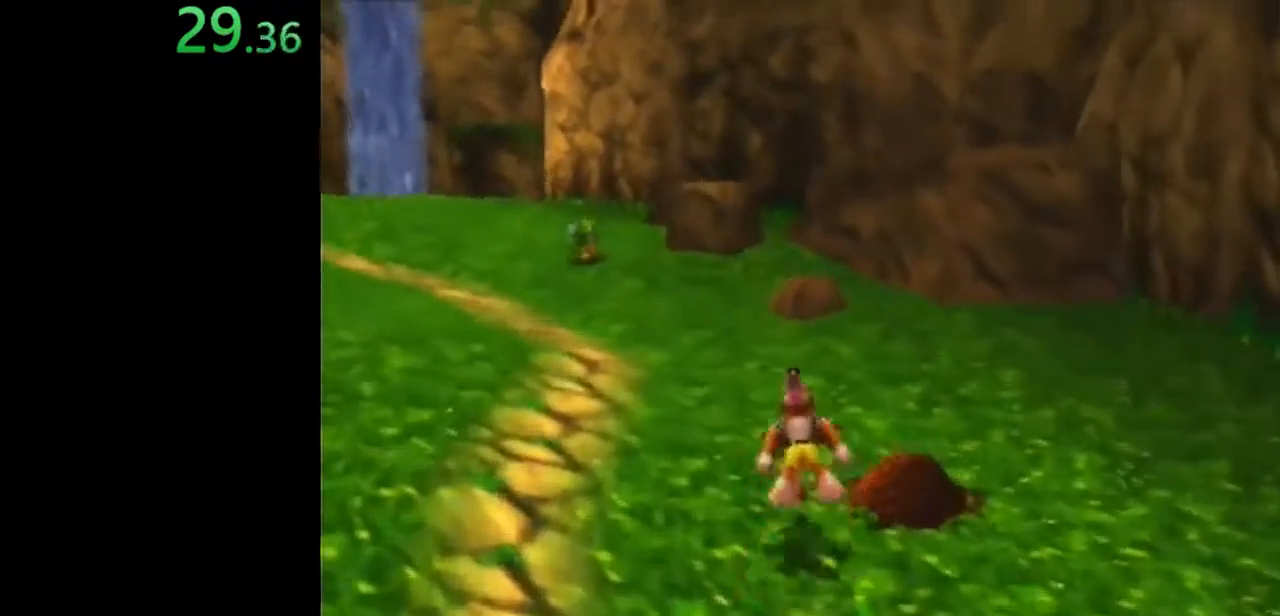
{"buttons": ["Z"], "left_stick": "up", "events": [[333, "A", "down"], [500, "A", "up"]]}
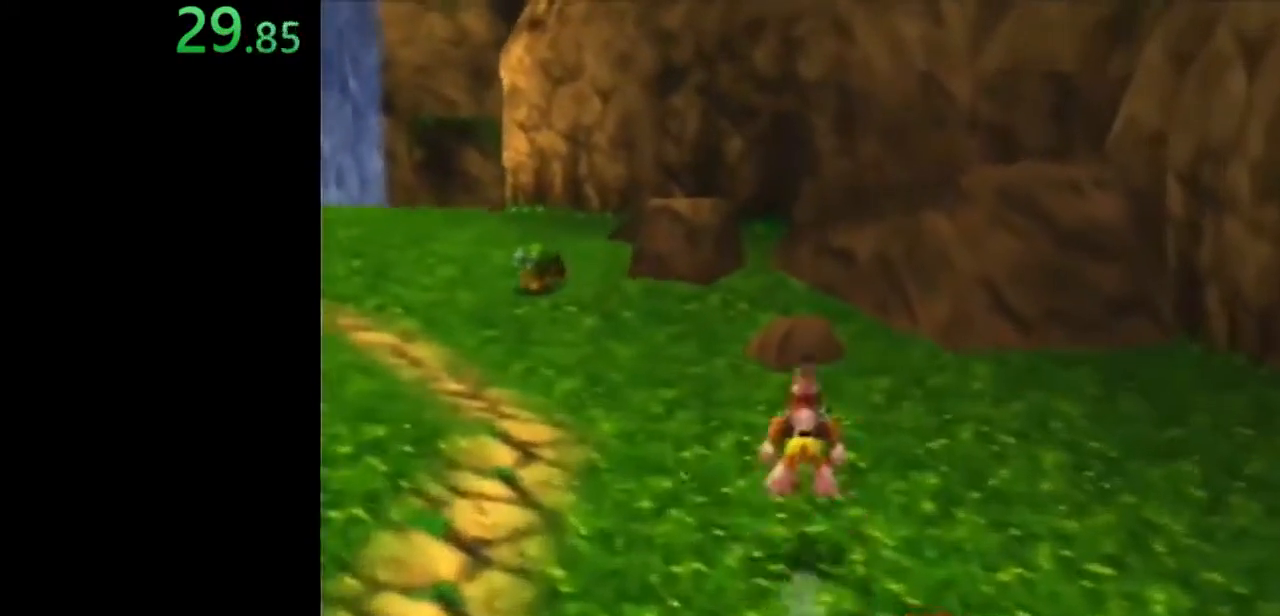
{"buttons": ["A", "Z"], "left_stick": "up", "events": [[500, "A", "down"]]}
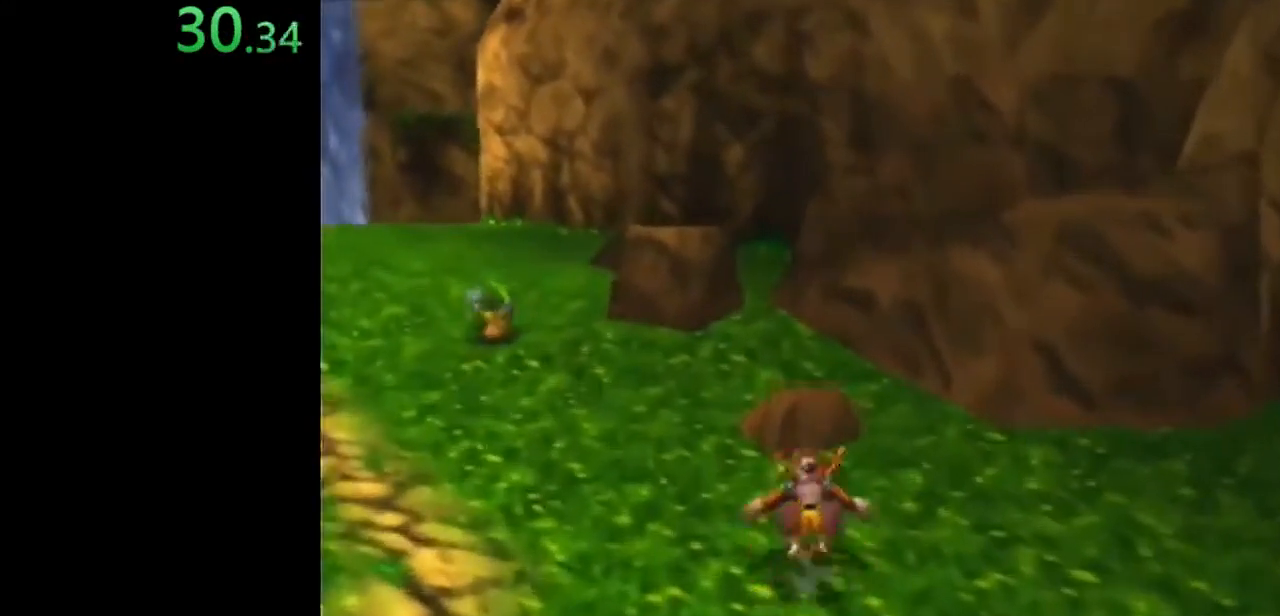
{"buttons": ["A", "Z"], "left_stick": "up-right", "events": [[200, "A", "up"], [400, "left_stick", "up-right"], [500, "A", "down"]]}
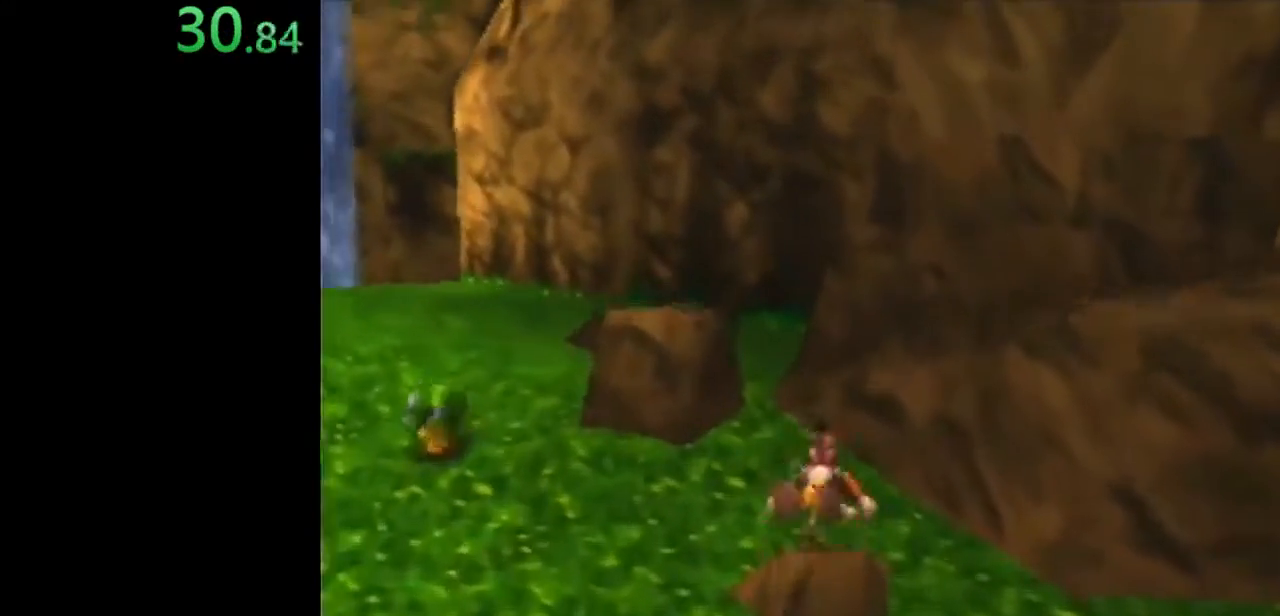
{"buttons": ["A", "Z"], "left_stick": "right", "events": [[433, "left_stick", "right"]]}
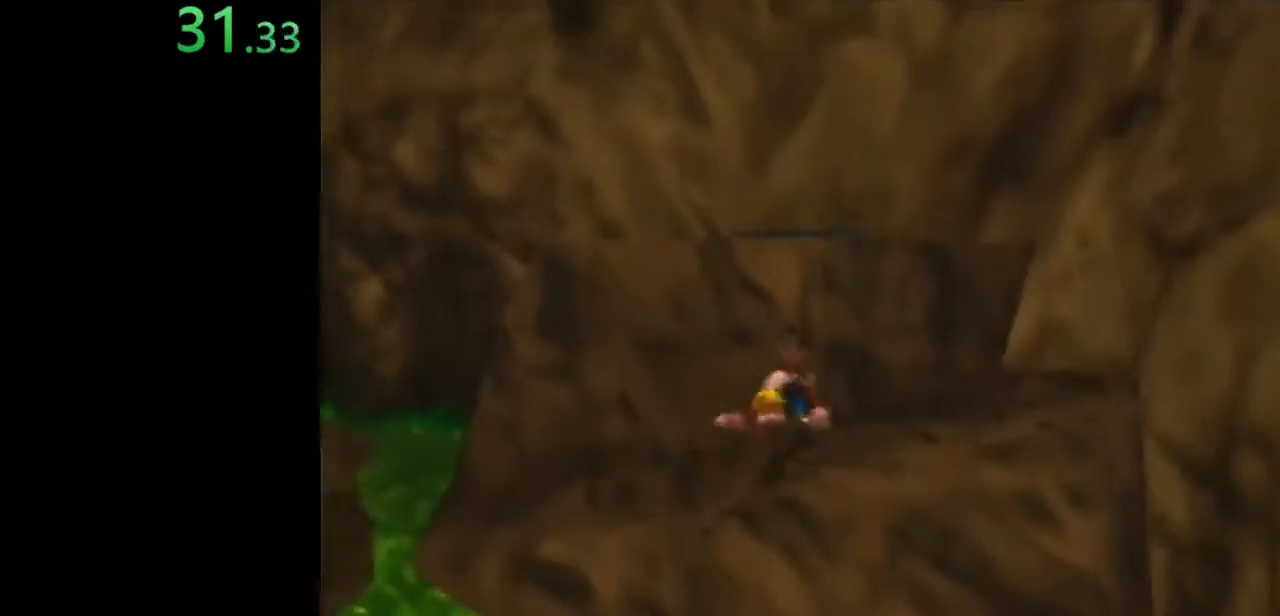
{"buttons": ["A"], "left_stick": "up-left", "events": [[33, "A", "up"], [100, "left_stick", "up-right"], [133, "B", "down"], [133, "Z", "up"], [200, "left_stick", "up"], [233, "B", "up"], [300, "A", "down"], [333, "left_stick", "up-left"]]}
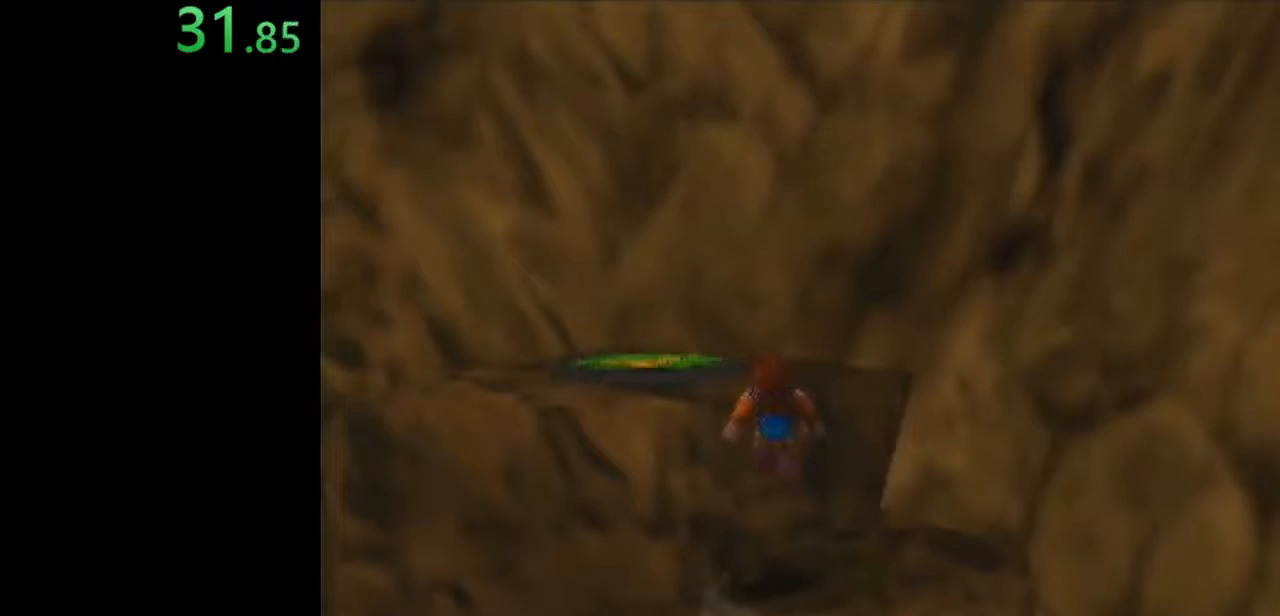
{"buttons": ["A"], "left_stick": "up-right", "events": [[167, "A", "up"], [433, "A", "down"], [433, "left_stick", "up-right"]]}
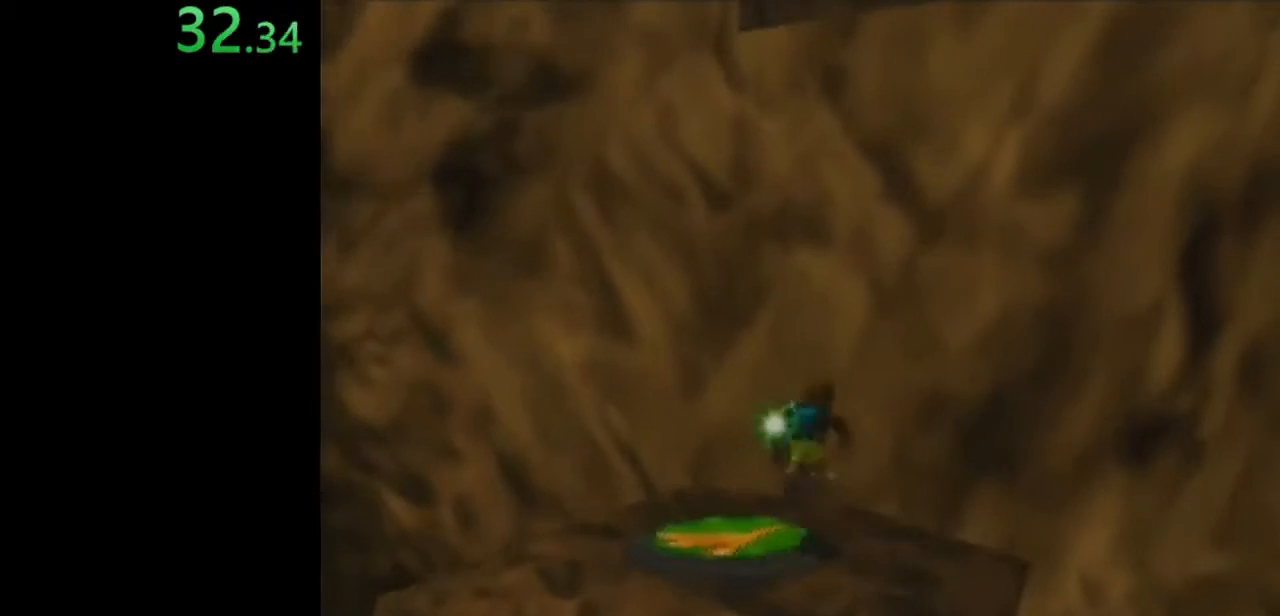
{"buttons": ["A"], "left_stick": "center", "events": [[67, "left_stick", "center"]]}
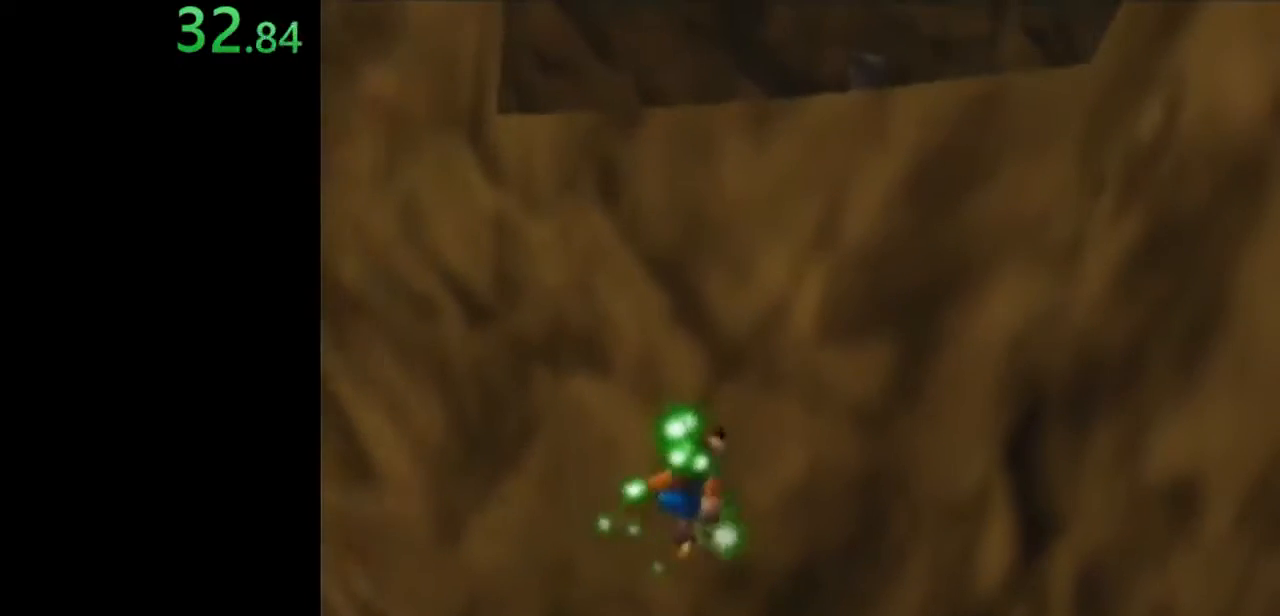
{"buttons": ["A"], "left_stick": "center", "events": []}
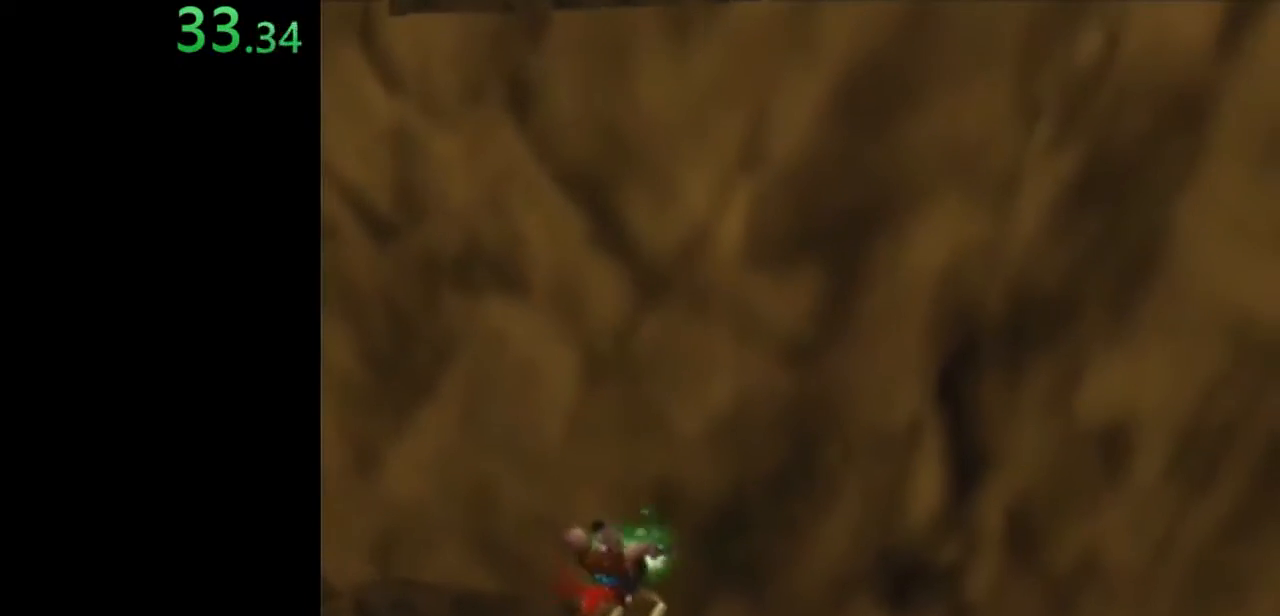
{"buttons": ["A"], "left_stick": "up-right", "events": [[467, "left_stick", "up-right"]]}
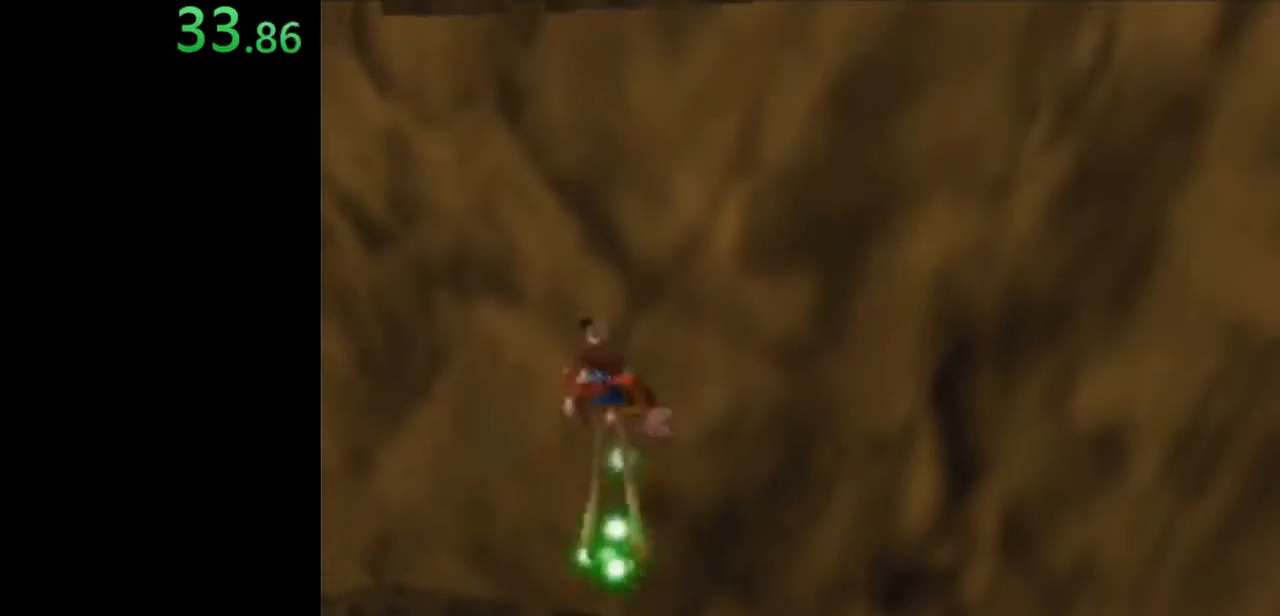
{"buttons": ["A"], "left_stick": "up-right", "events": []}
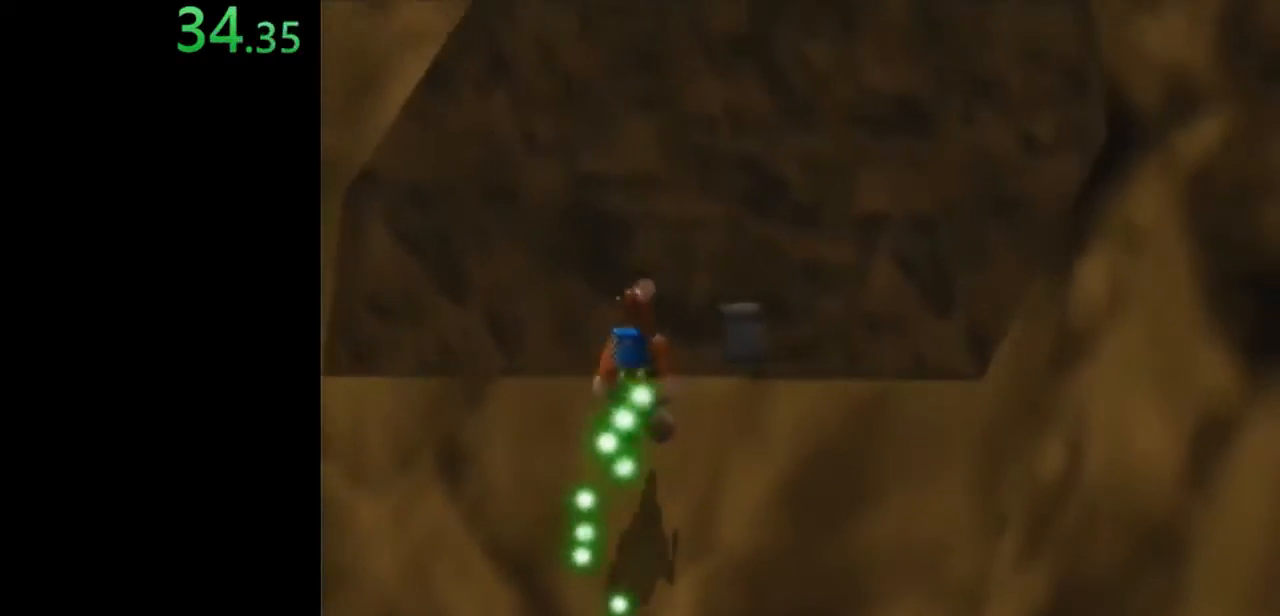
{"buttons": [], "left_stick": "up", "events": [[33, "left_stick", "up"], [200, "A", "up"]]}
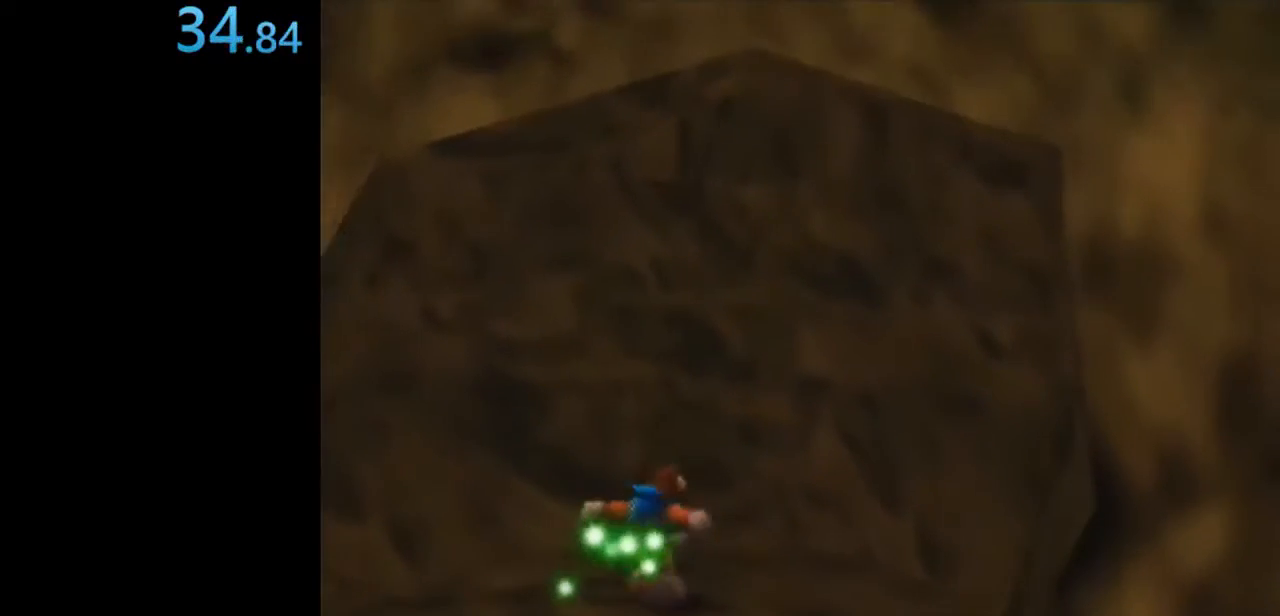
{"buttons": [], "left_stick": "center", "events": [[200, "left_stick", "center"]]}